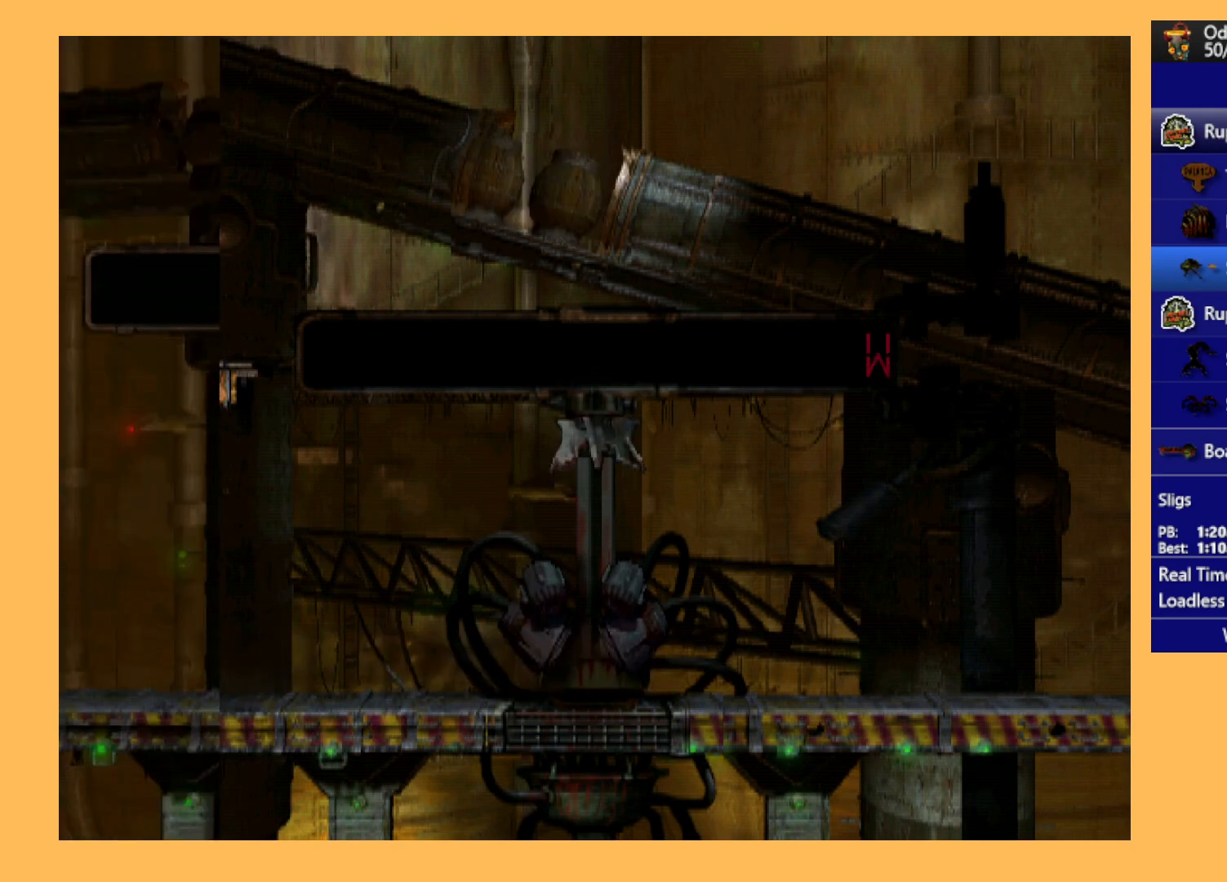
Gameplay with a controller (Xbox layout); each line is a JSON object with the inputs held at the frame after it. "events" lists button and stick changes between this image and that frame as [ms after this image, input, new state], when the widget could be followed in between. Not read: right_stick.
{"buttons": ["DPAD_LEFT"], "left_stick": "center", "events": []}
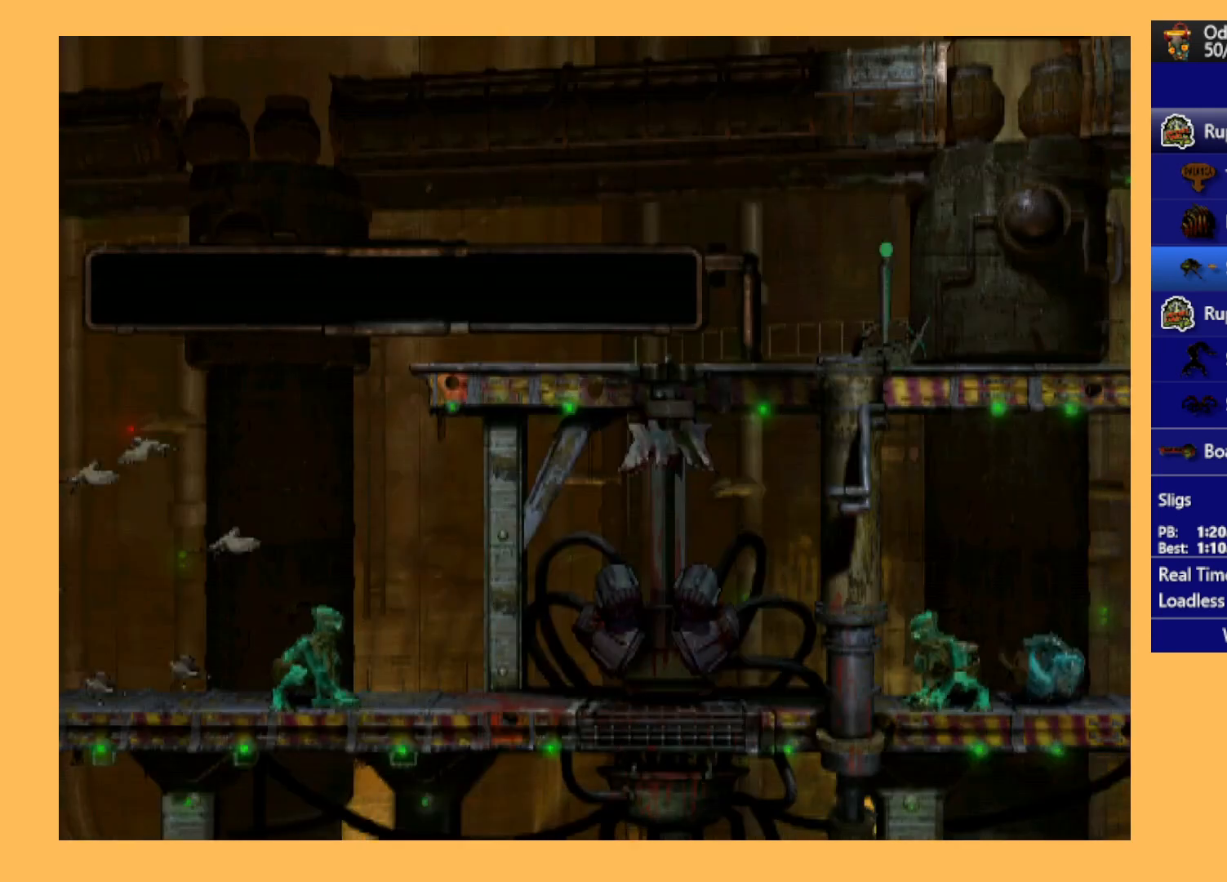
{"buttons": ["DPAD_LEFT"], "left_stick": "center", "events": []}
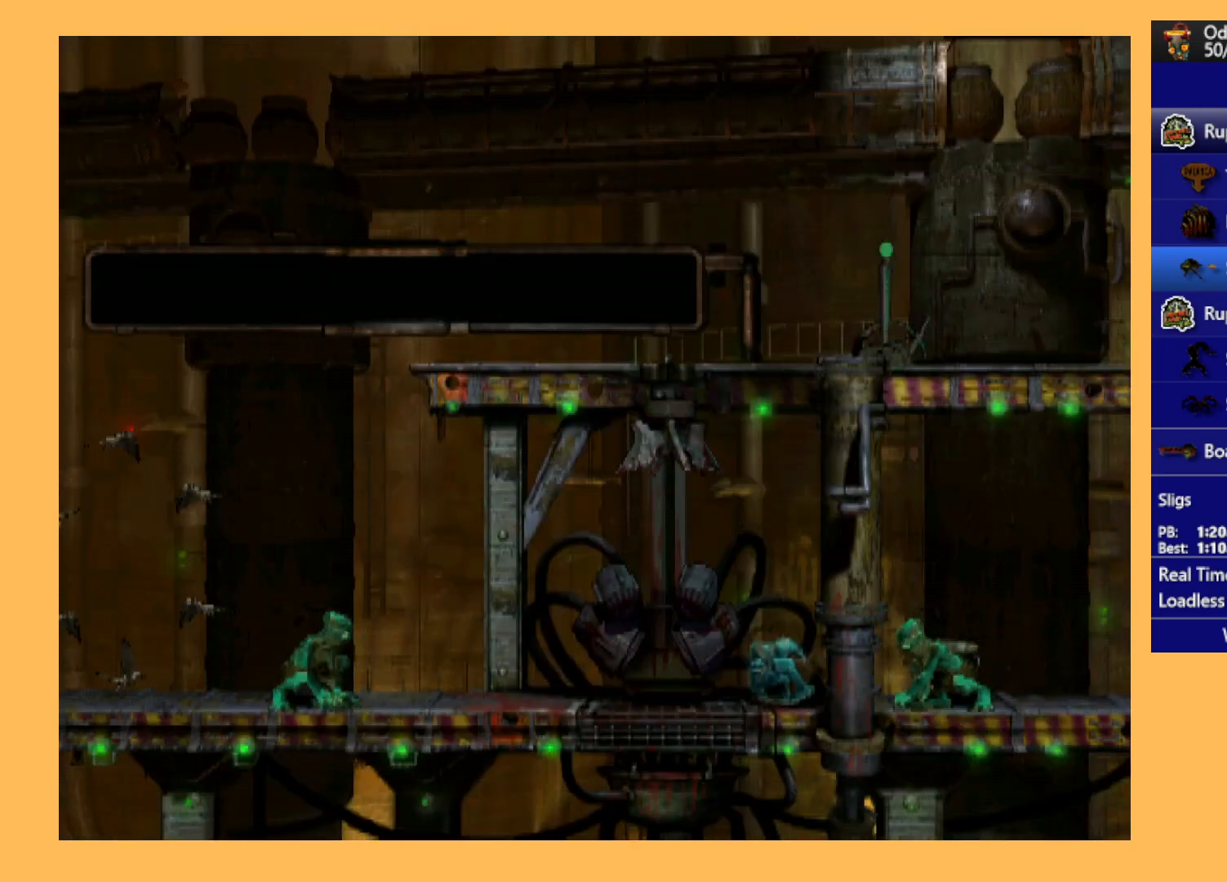
{"buttons": ["DPAD_RIGHT"], "left_stick": "center", "events": [[267, "DPAD_LEFT", "up"], [367, "DPAD_RIGHT", "down"]]}
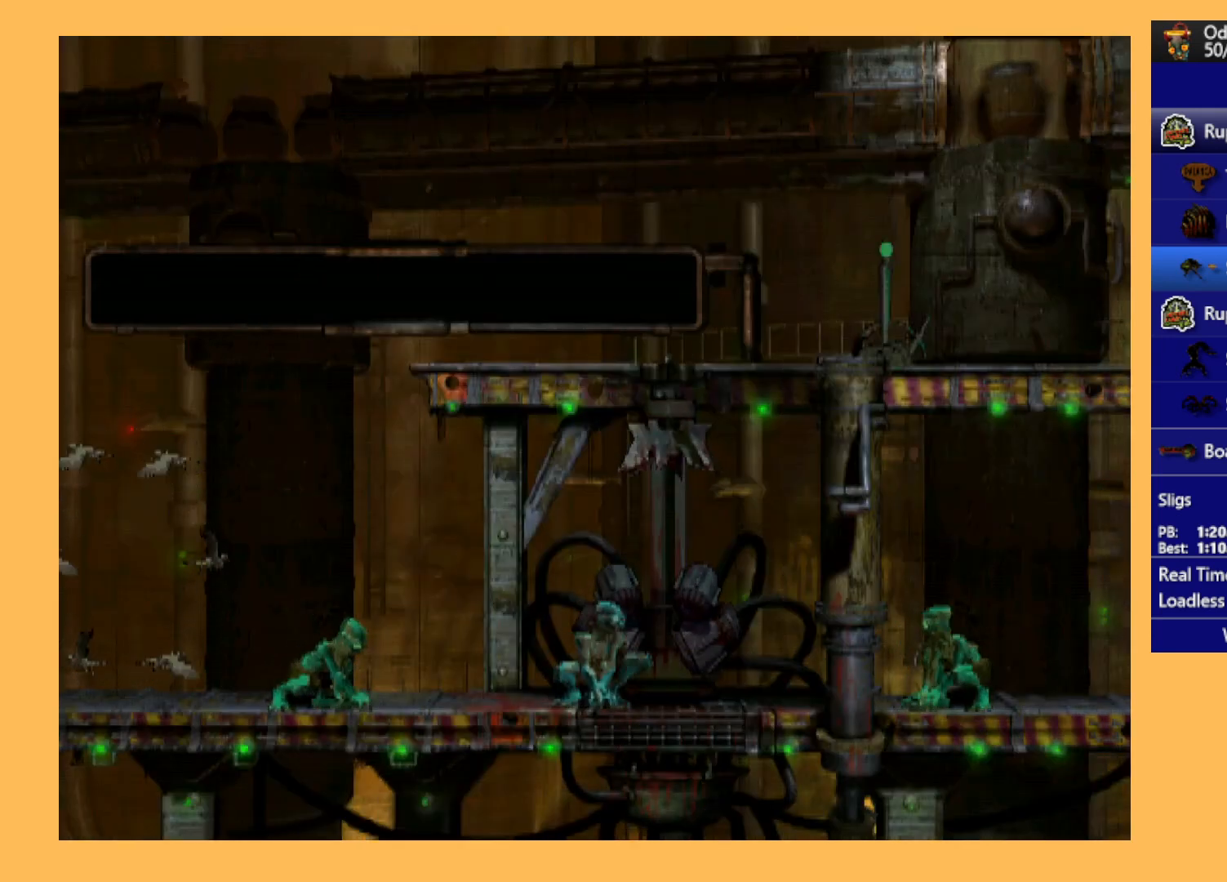
{"buttons": ["DPAD_RIGHT"], "left_stick": "center", "events": []}
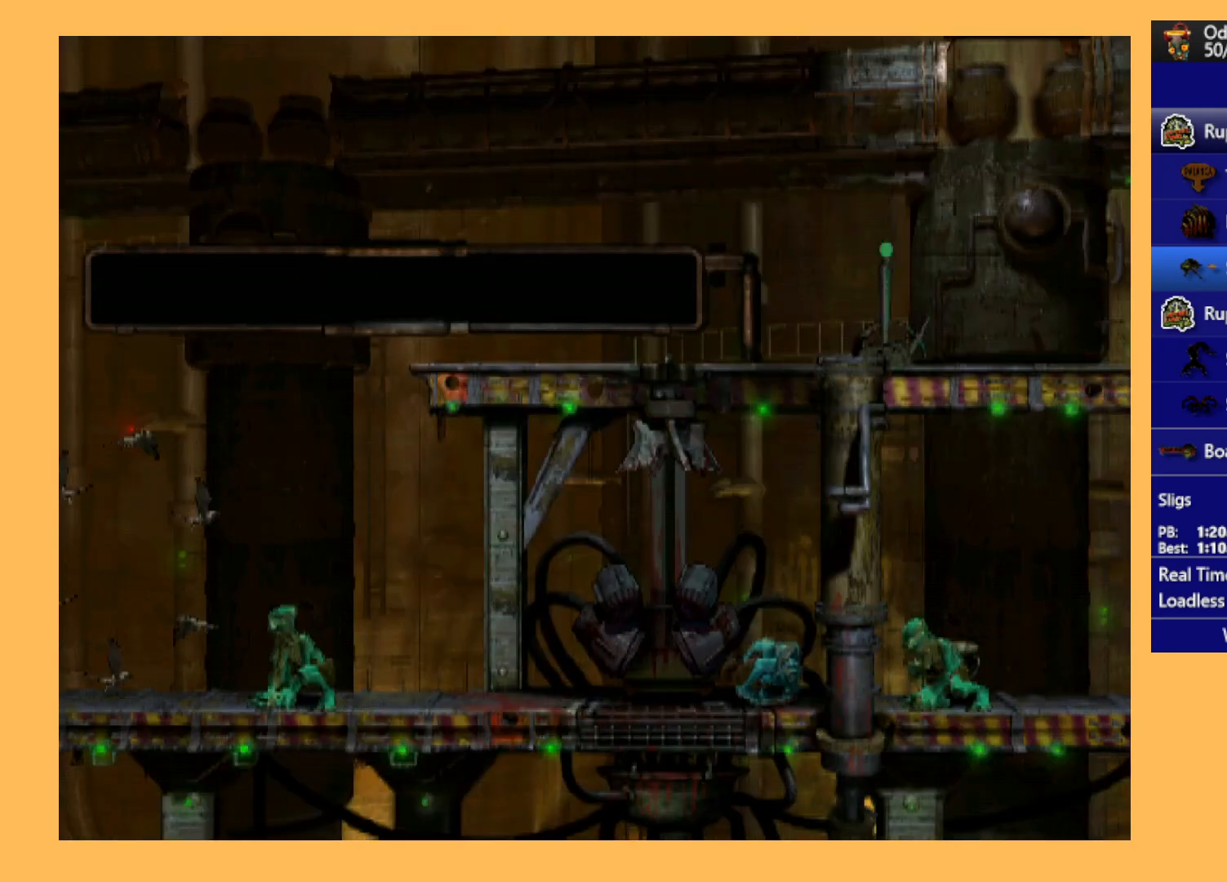
{"buttons": ["A"], "left_stick": "center", "events": [[333, "A", "down"], [400, "A", "up"], [500, "A", "down"], [500, "DPAD_RIGHT", "up"]]}
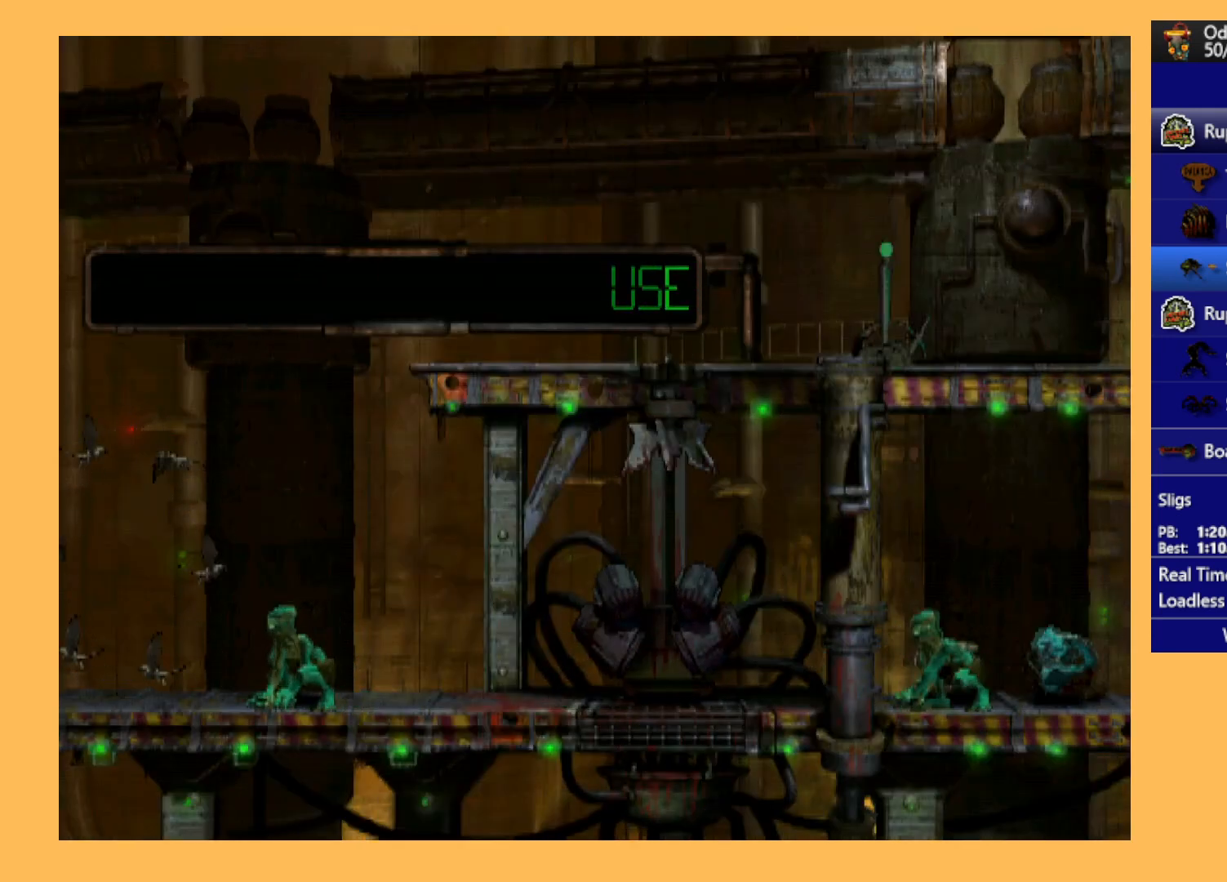
{"buttons": [], "left_stick": "center", "events": [[100, "A", "up"], [267, "L1", "down"], [267, "R1", "down"], [467, "L1", "up"], [467, "R1", "up"]]}
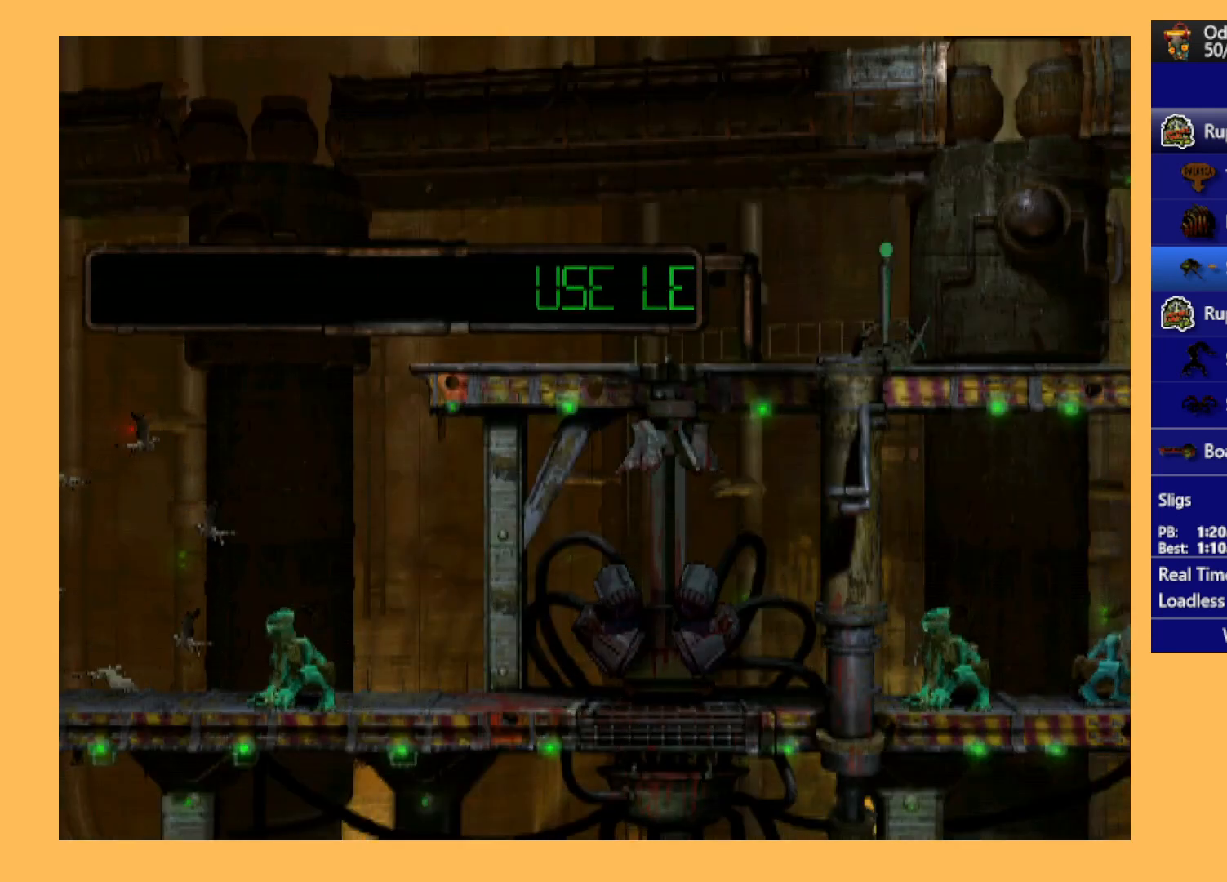
{"buttons": ["L1", "R1"], "left_stick": "center", "events": [[233, "DPAD_UP", "down"], [367, "DPAD_UP", "up"], [433, "L1", "down"], [433, "R1", "down"]]}
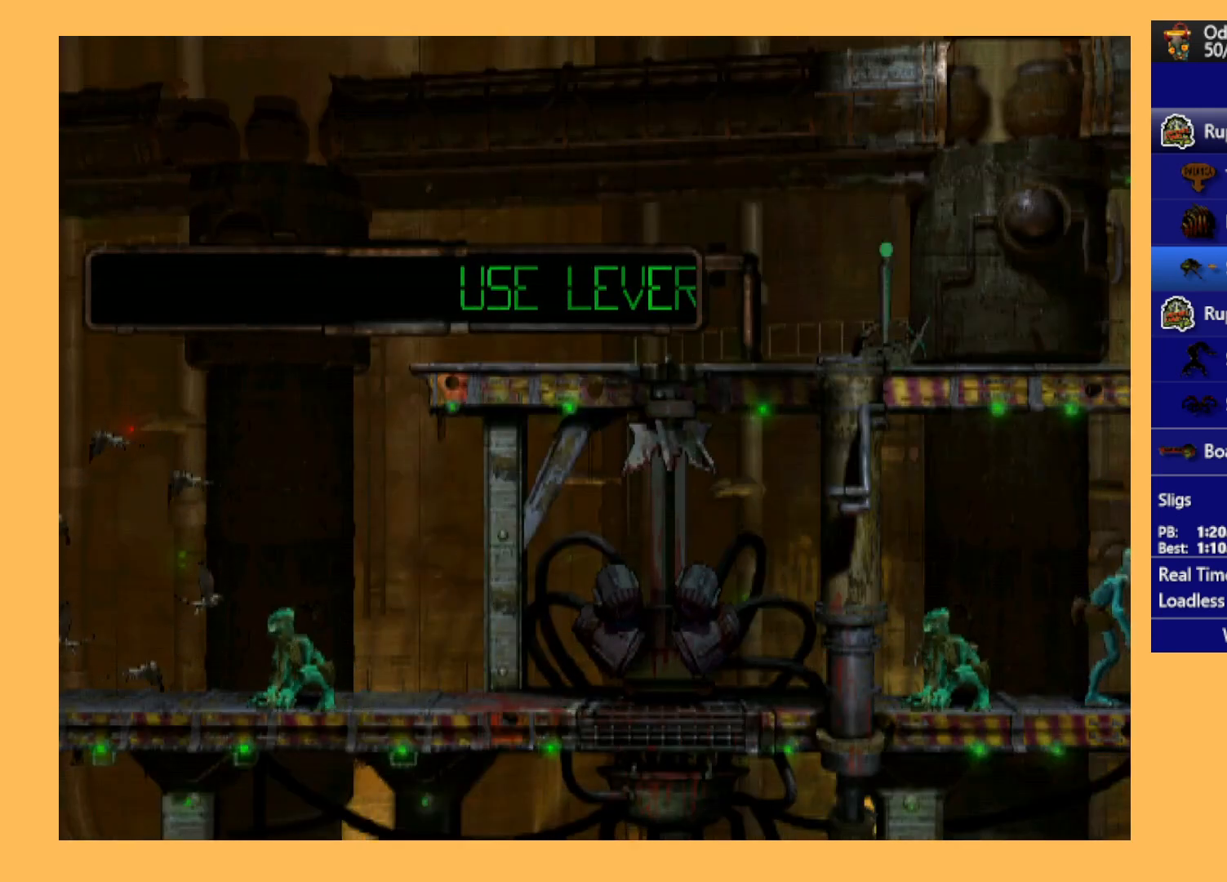
{"buttons": ["L1", "R1"], "left_stick": "center", "events": []}
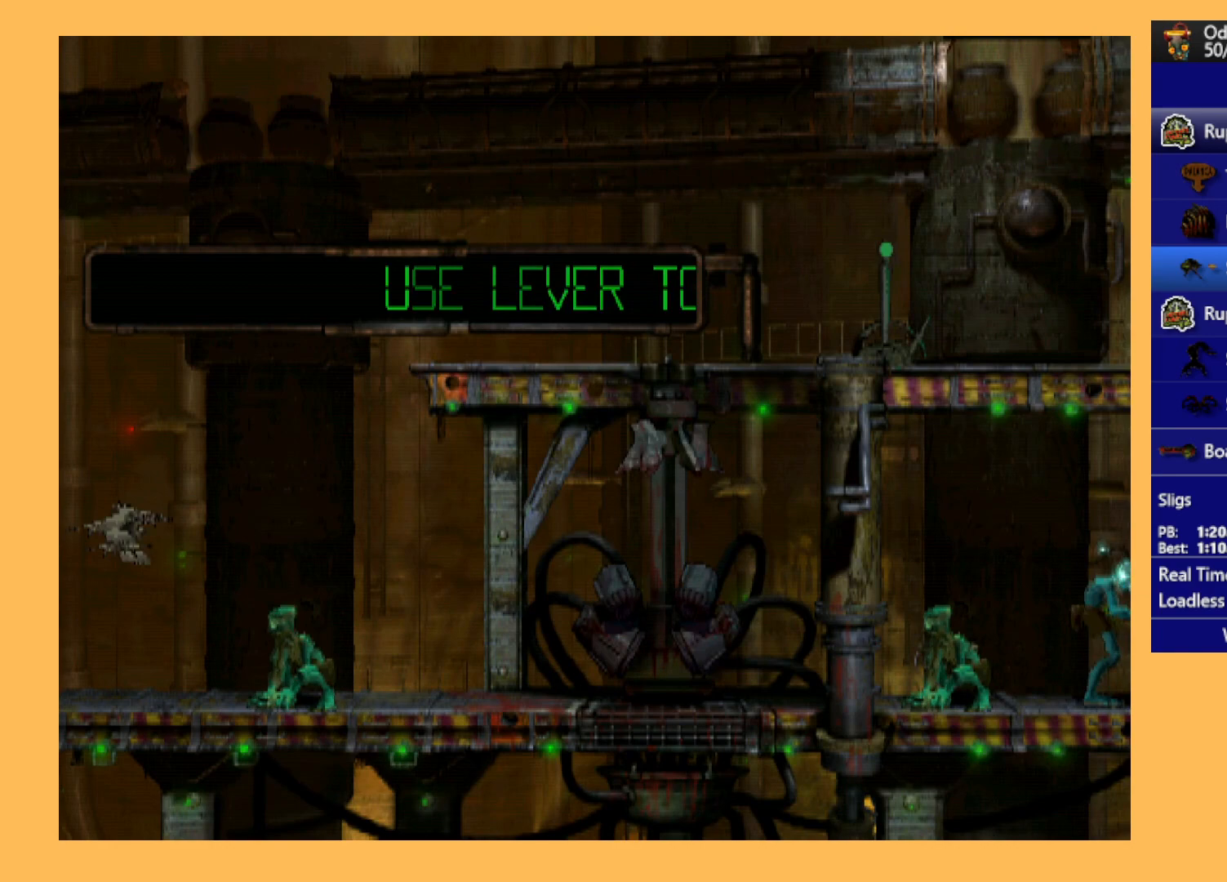
{"buttons": ["L1", "R1"], "left_stick": "center", "events": []}
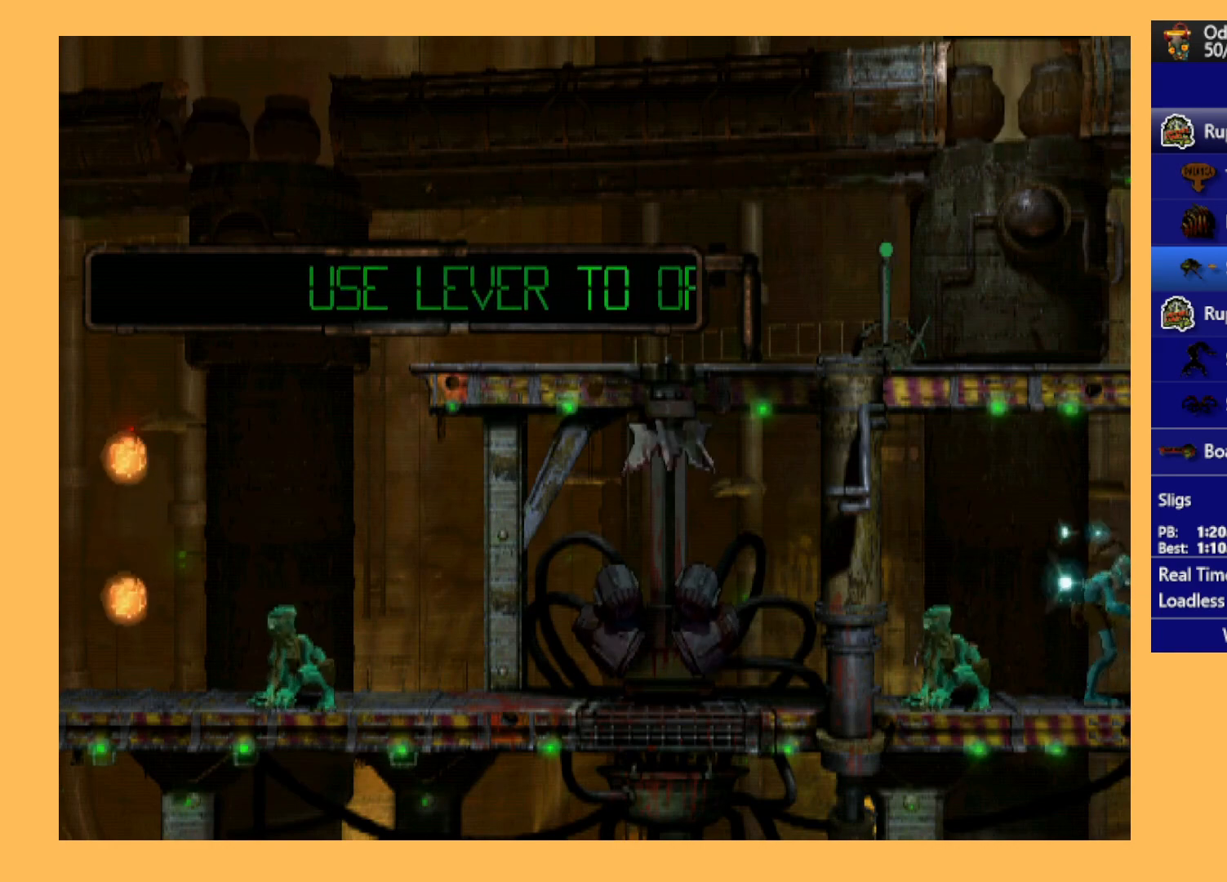
{"buttons": ["L1", "R1"], "left_stick": "center", "events": []}
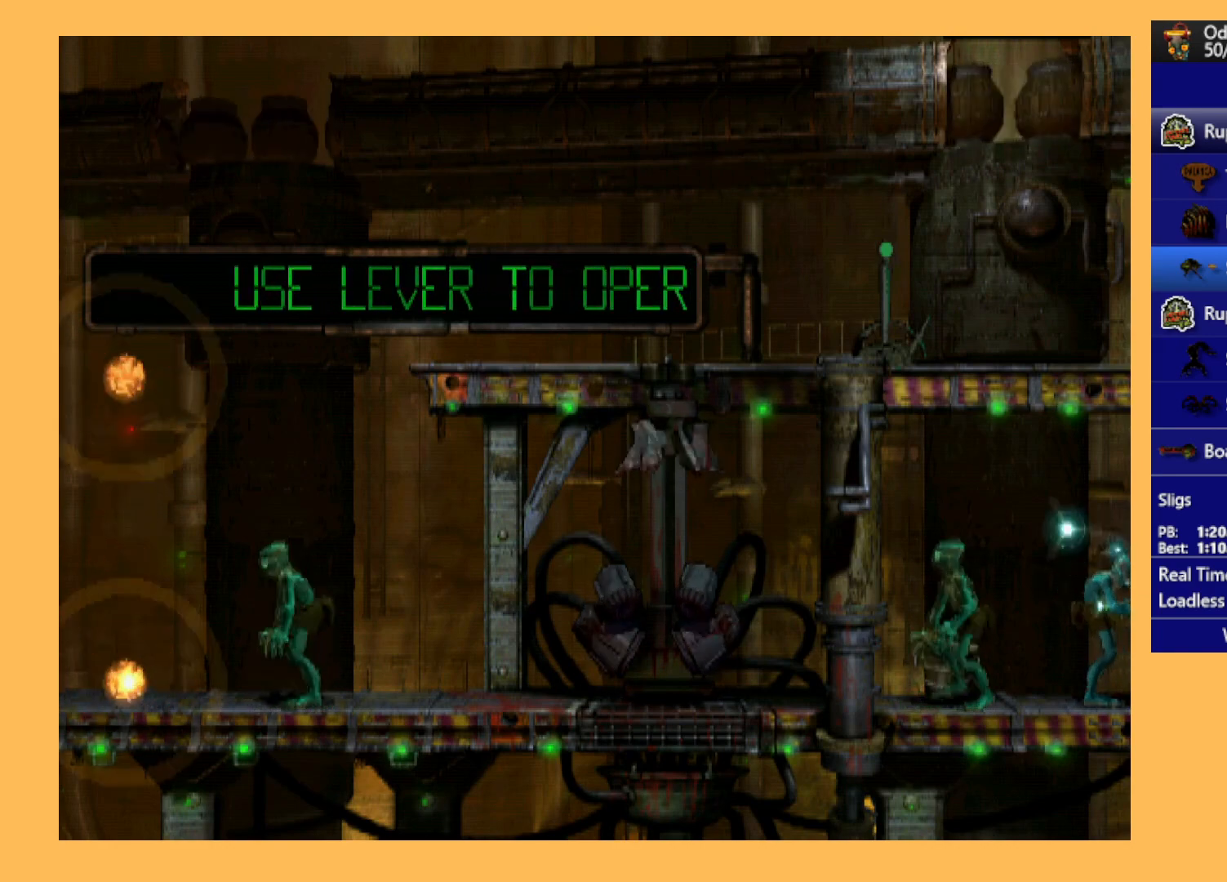
{"buttons": ["L1", "R1"], "left_stick": "center", "events": []}
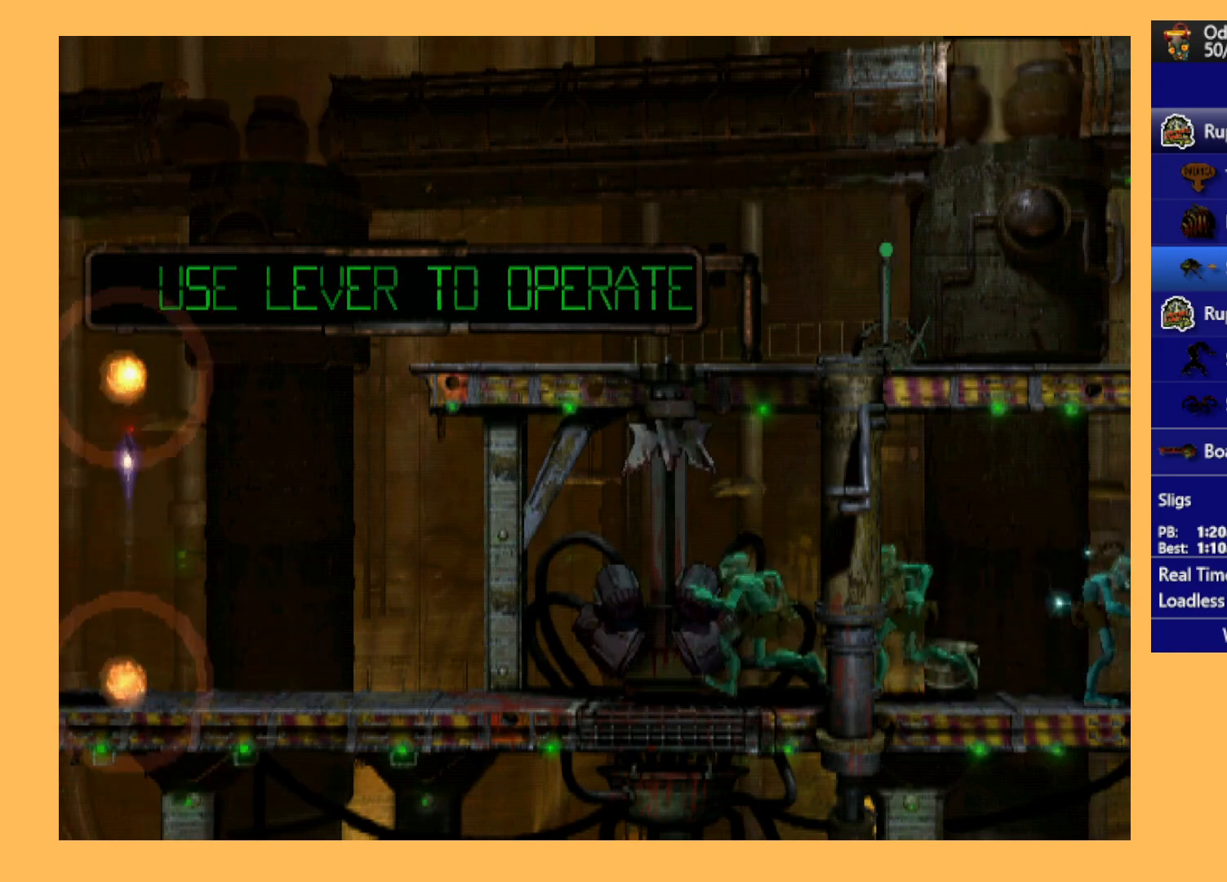
{"buttons": ["L1", "R1"], "left_stick": "center", "events": []}
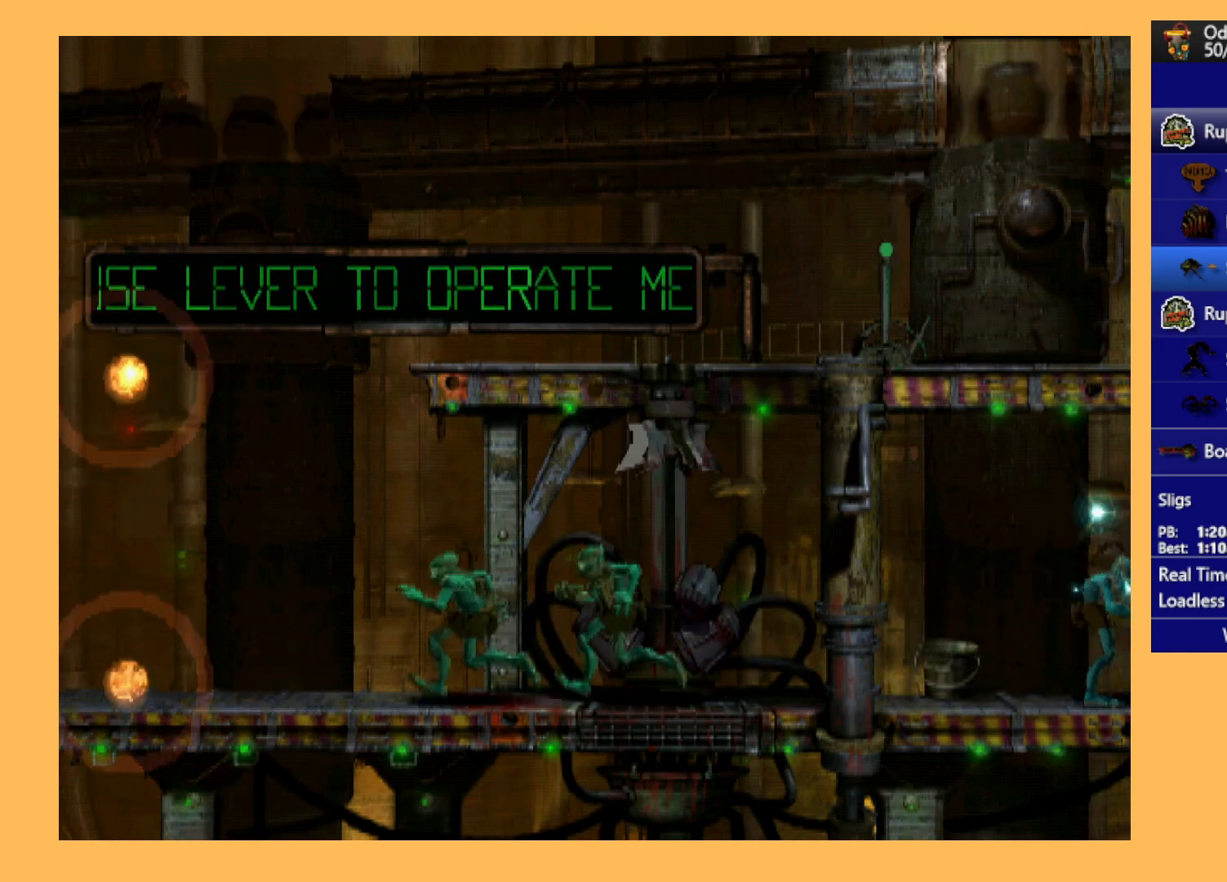
{"buttons": ["L1", "R1"], "left_stick": "center", "events": []}
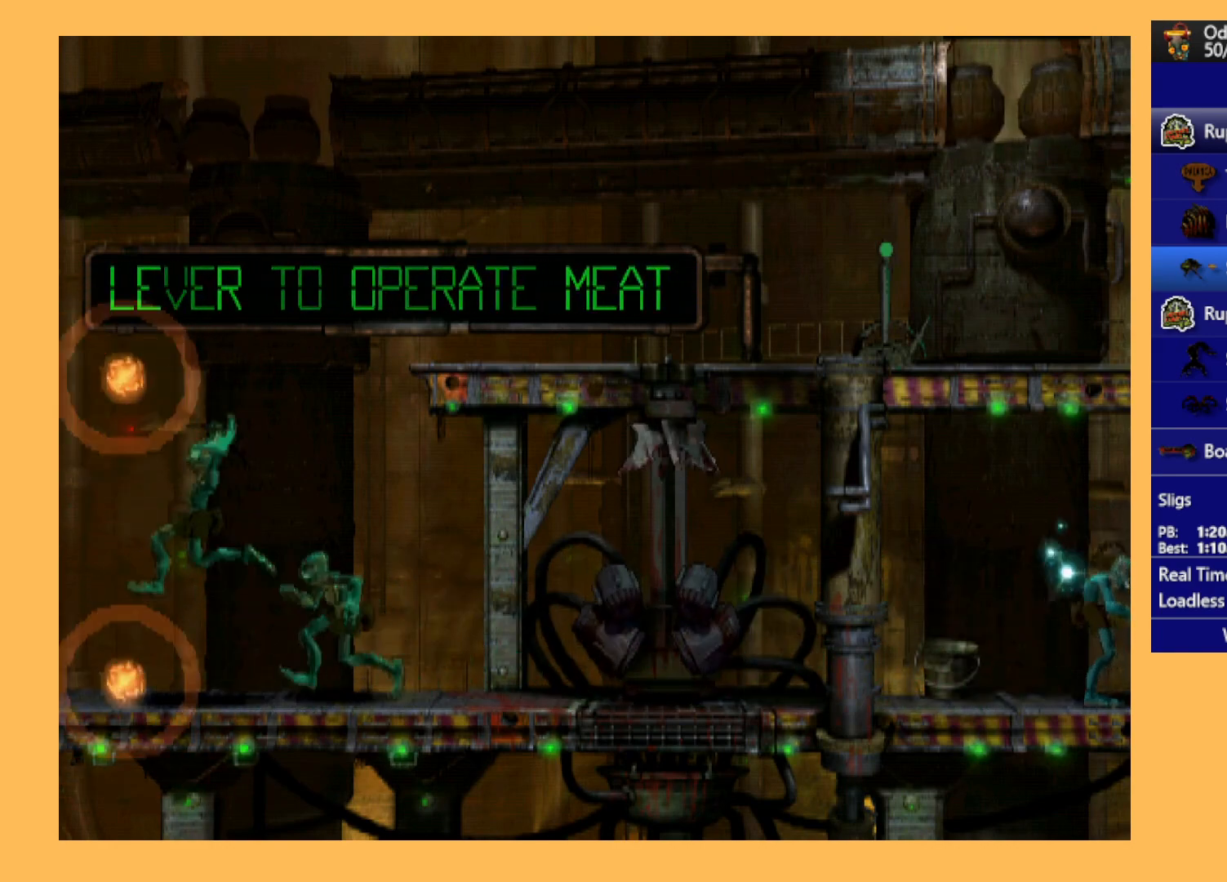
{"buttons": ["L1", "R1"], "left_stick": "center", "events": []}
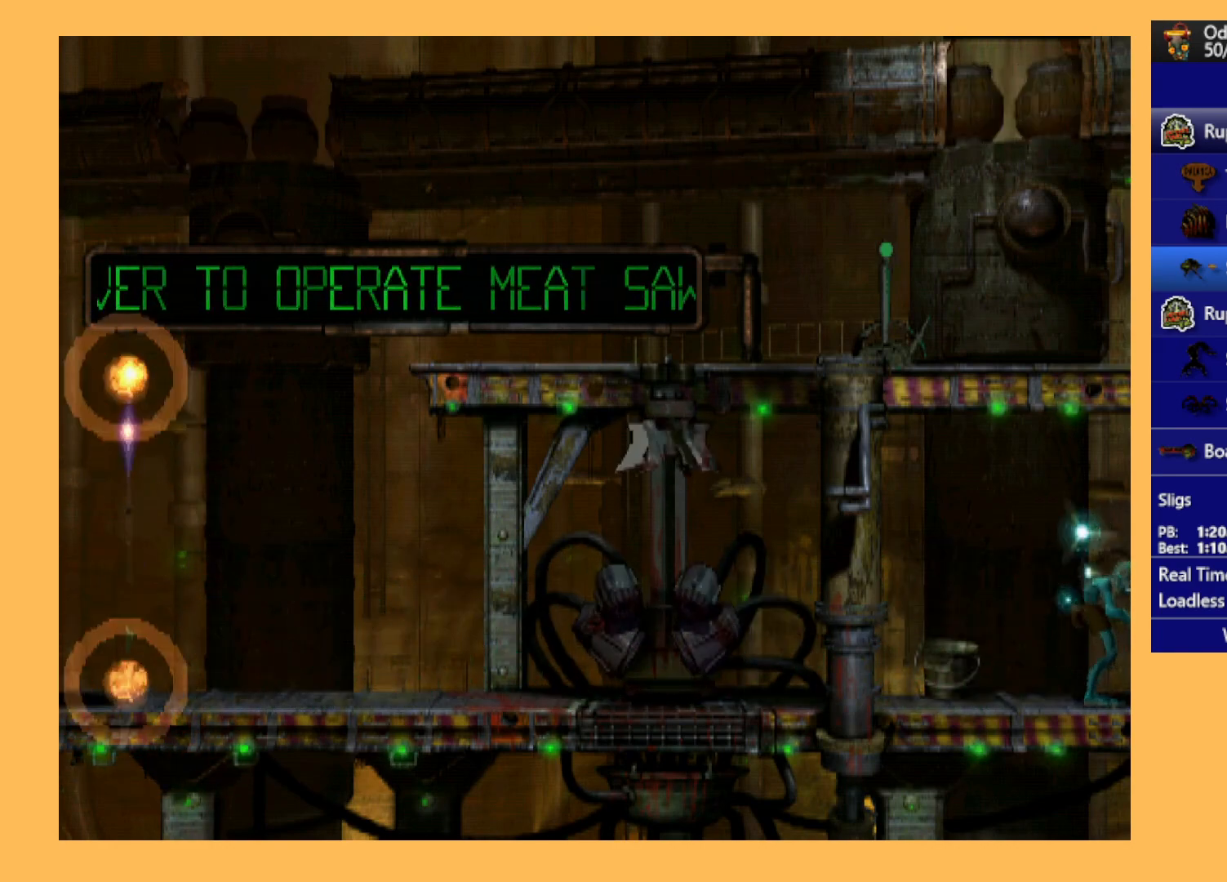
{"buttons": ["R1", "DPAD_RIGHT"], "left_stick": "center", "events": [[67, "L1", "up"], [233, "DPAD_RIGHT", "down"]]}
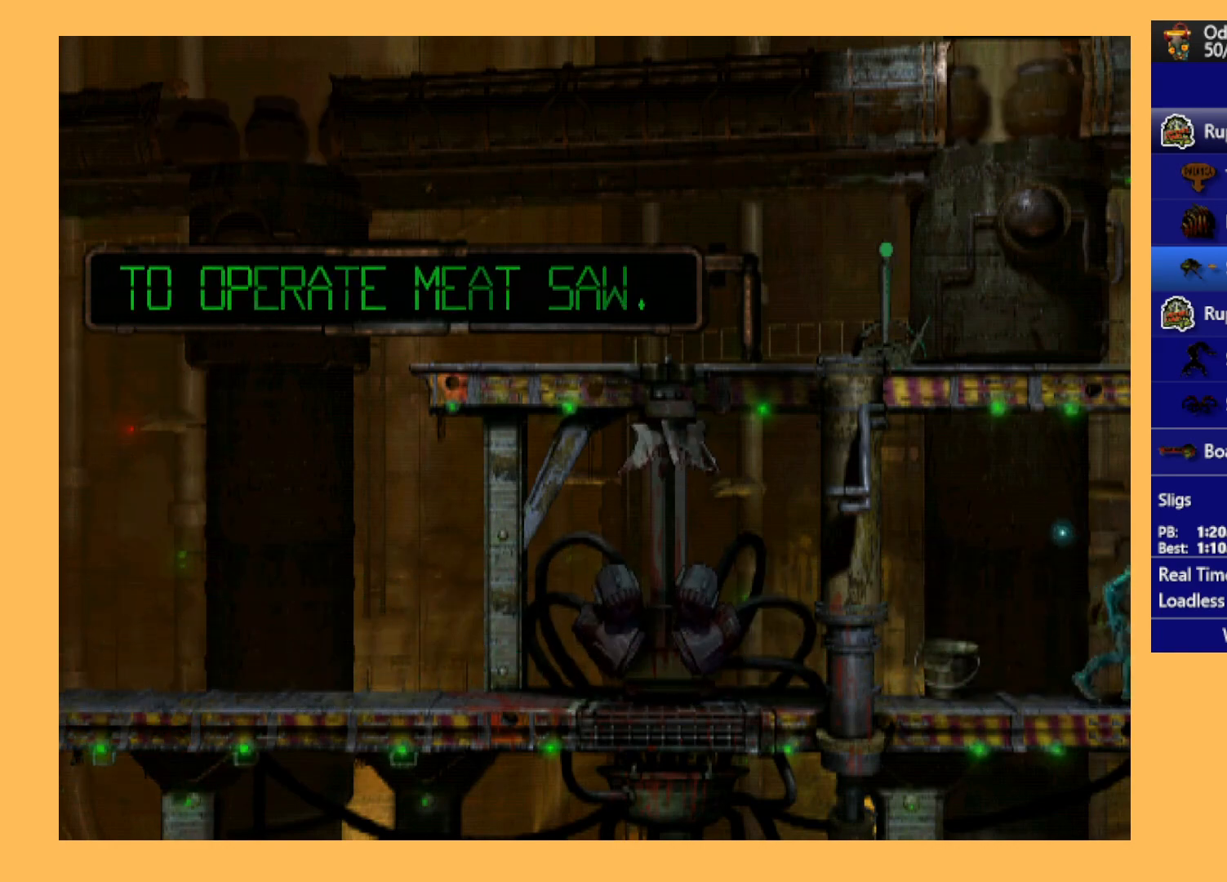
{"buttons": ["R1", "DPAD_RIGHT"], "left_stick": "center", "events": []}
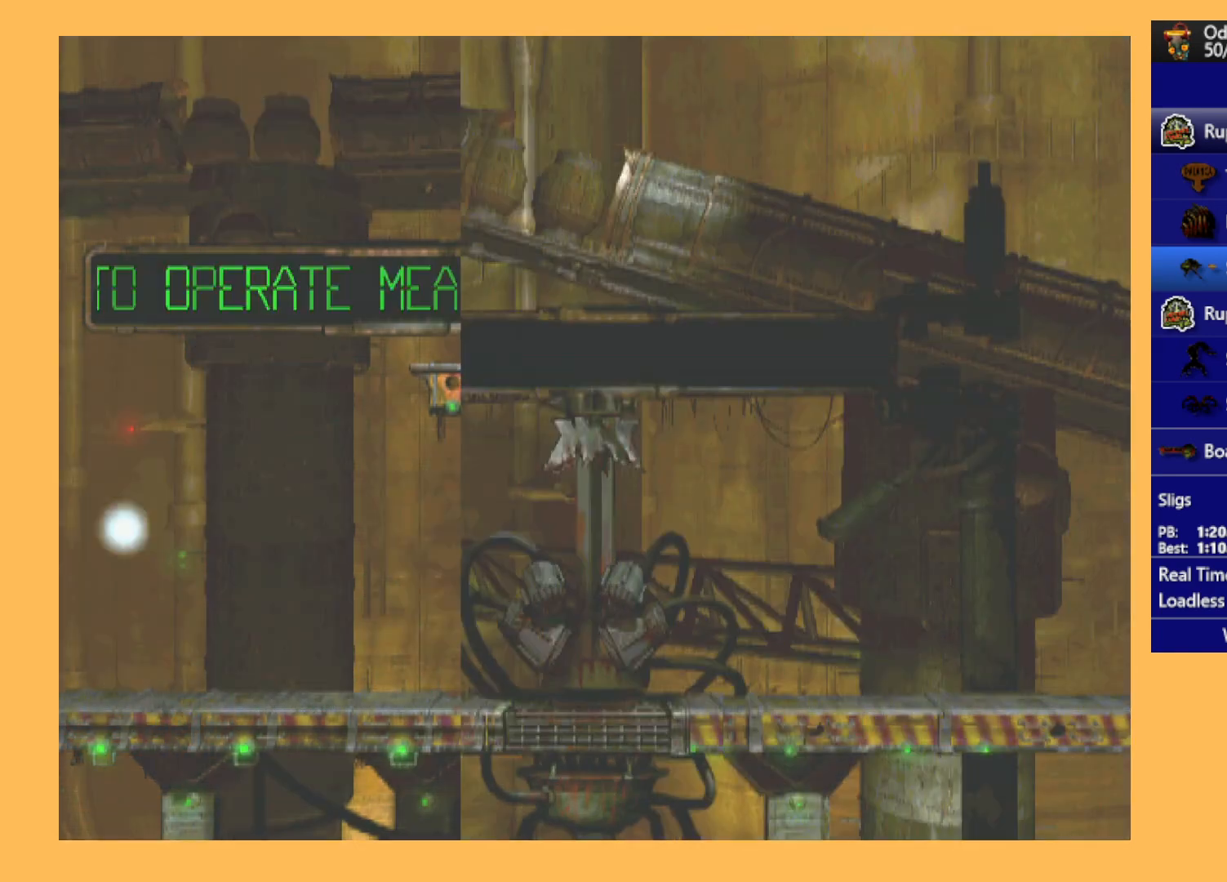
{"buttons": ["R1", "DPAD_RIGHT"], "left_stick": "center", "events": []}
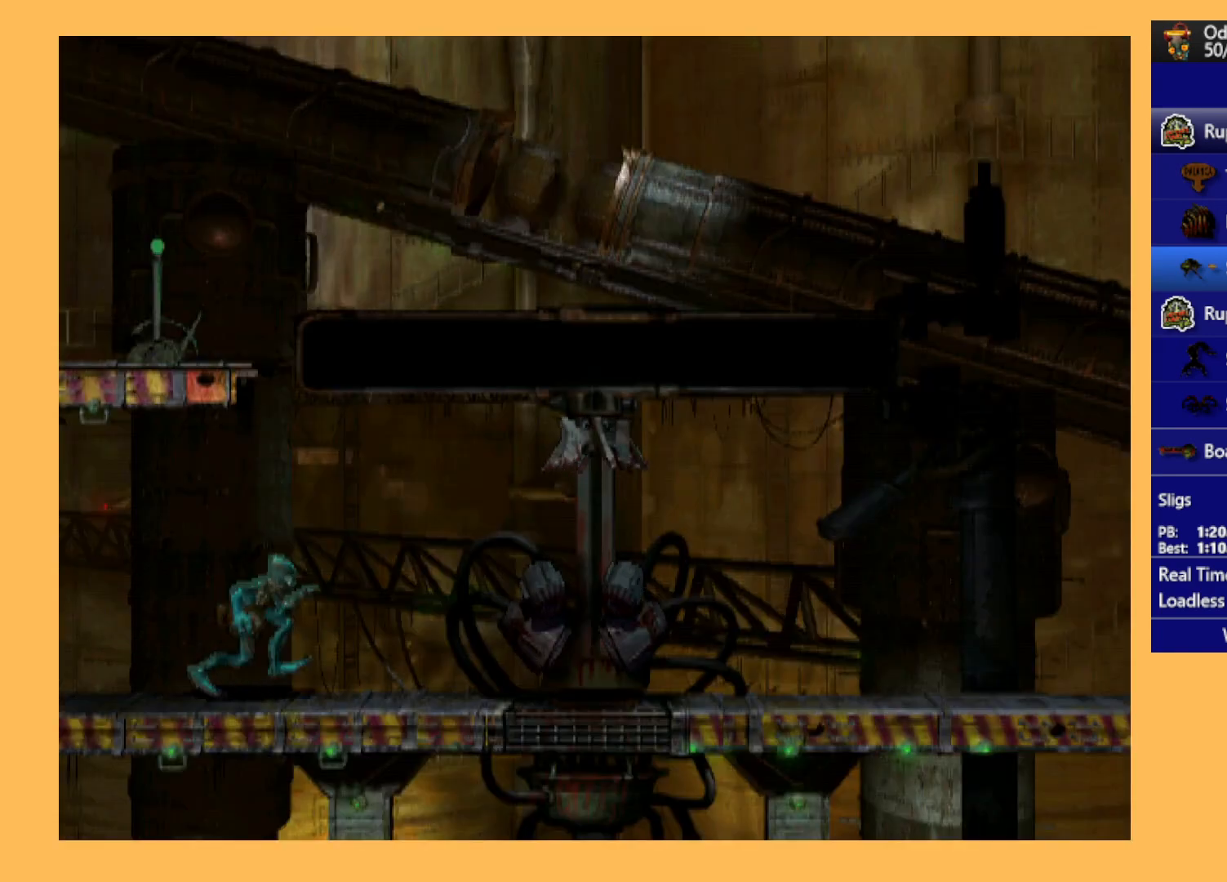
{"buttons": ["R1", "DPAD_RIGHT"], "left_stick": "center", "events": []}
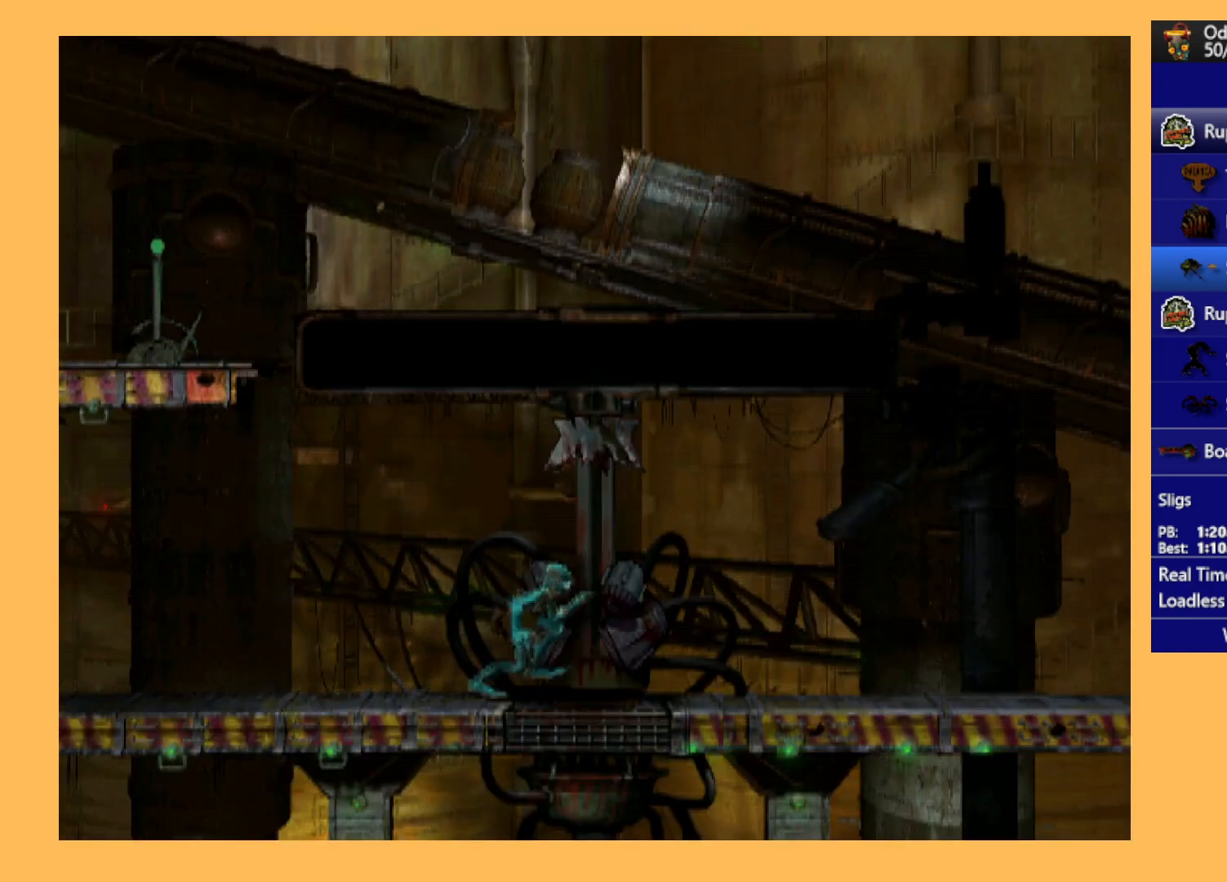
{"buttons": ["R1", "DPAD_RIGHT"], "left_stick": "center", "events": []}
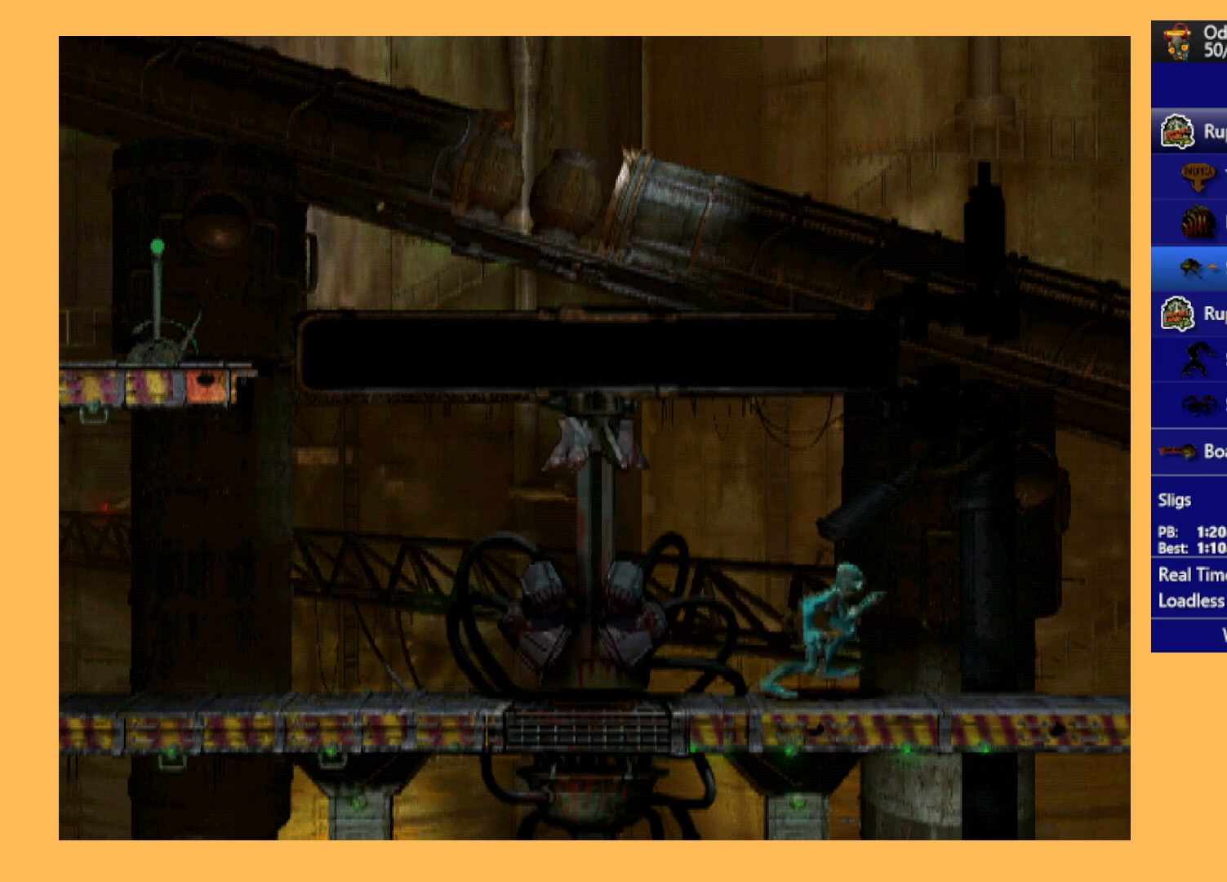
{"buttons": ["R1", "DPAD_RIGHT"], "left_stick": "center", "events": []}
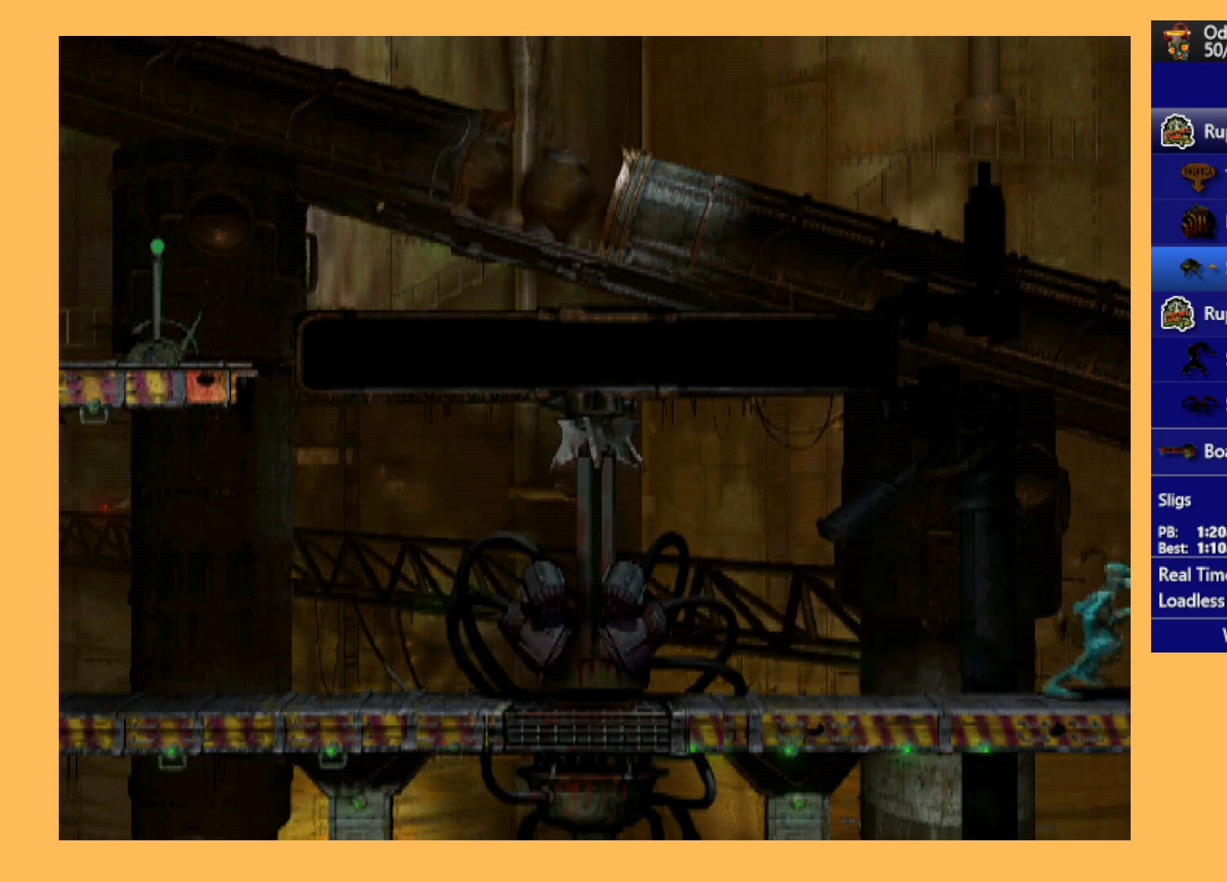
{"buttons": ["R1", "DPAD_RIGHT"], "left_stick": "center", "events": []}
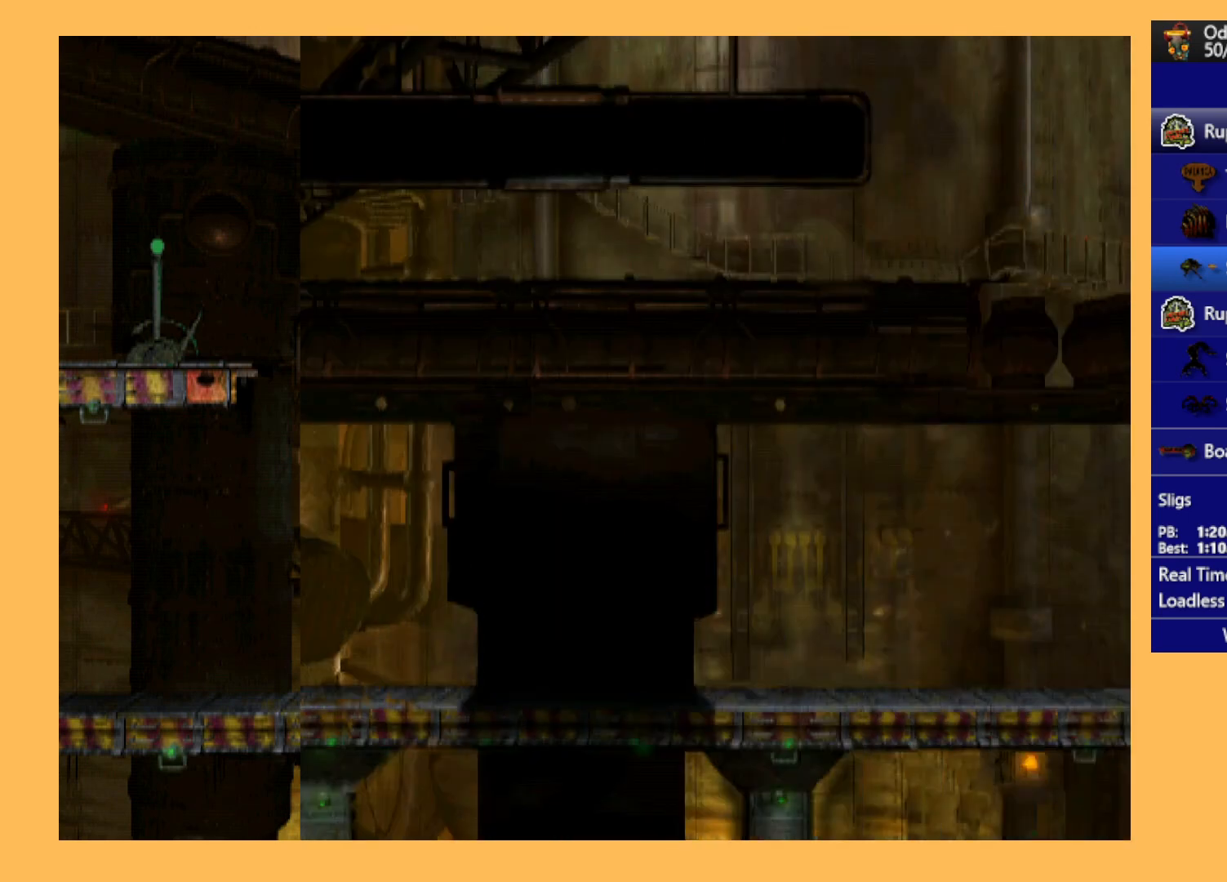
{"buttons": ["R1", "DPAD_RIGHT"], "left_stick": "center", "events": []}
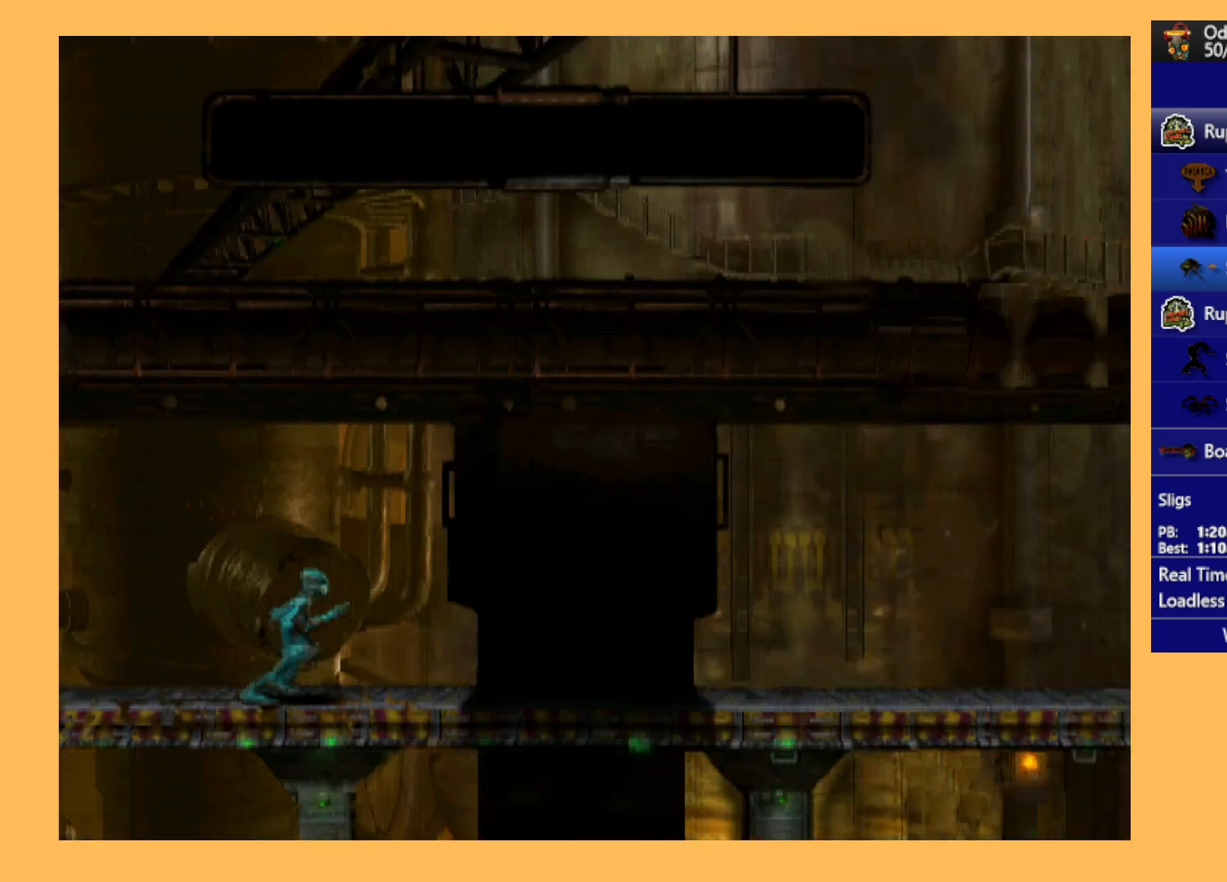
{"buttons": ["R1", "DPAD_RIGHT"], "left_stick": "center", "events": []}
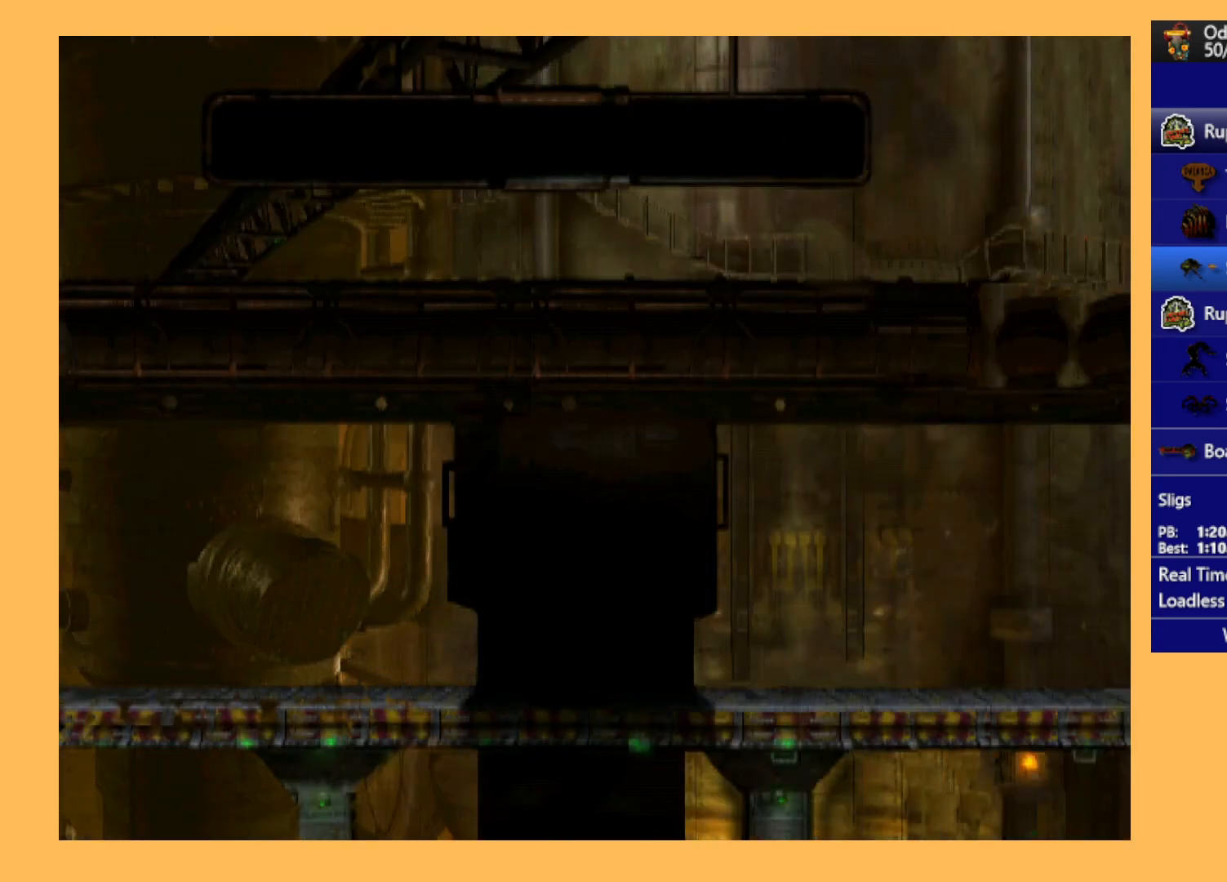
{"buttons": ["R1", "DPAD_RIGHT"], "left_stick": "center", "events": []}
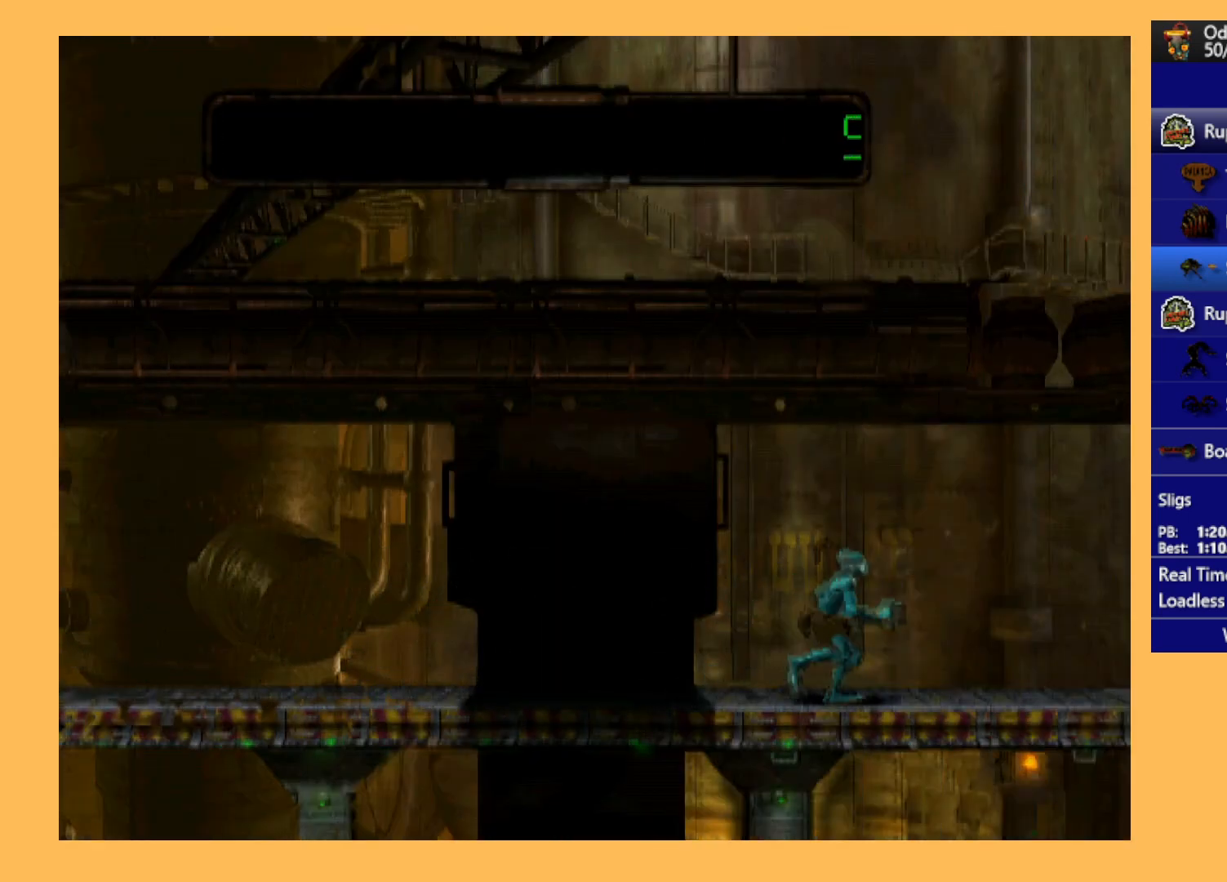
{"buttons": ["R1", "DPAD_RIGHT"], "left_stick": "center", "events": []}
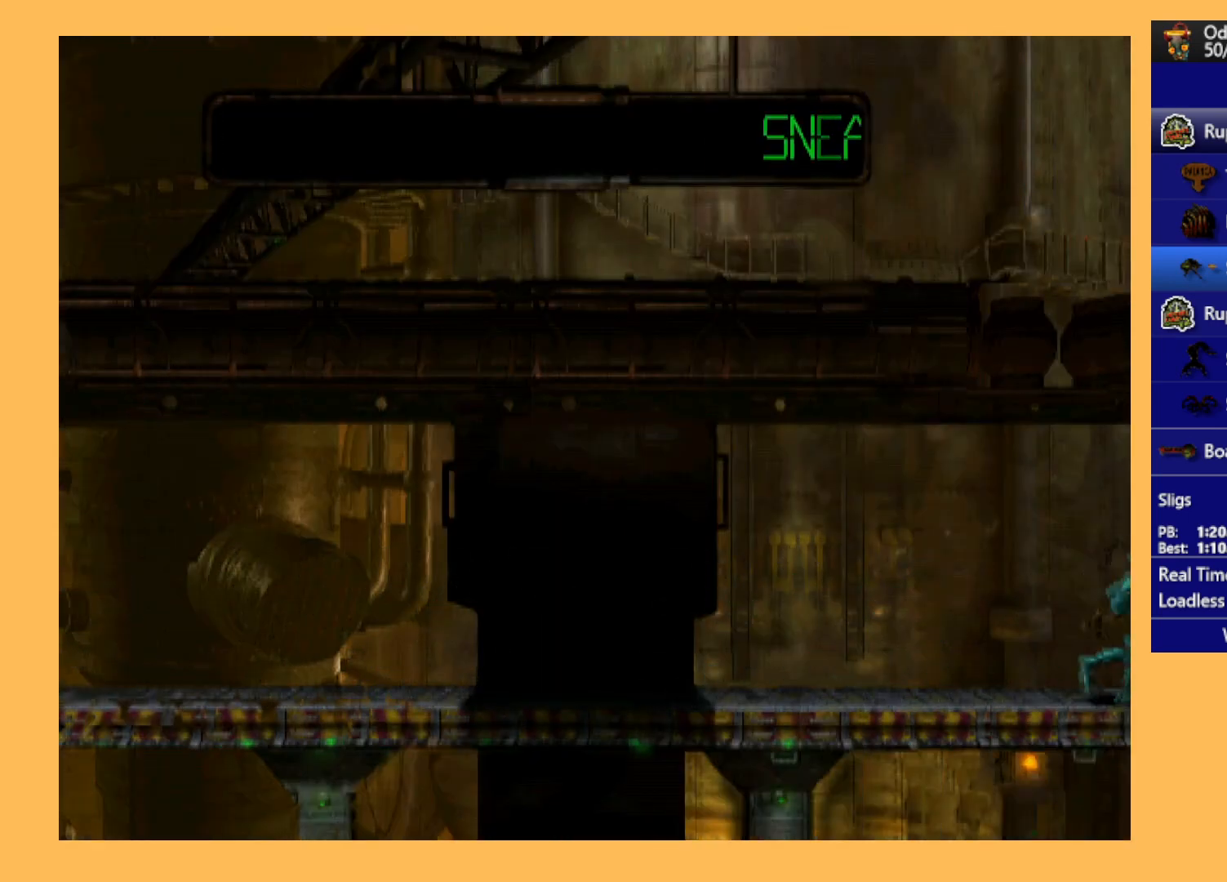
{"buttons": ["R1", "DPAD_RIGHT"], "left_stick": "center", "events": []}
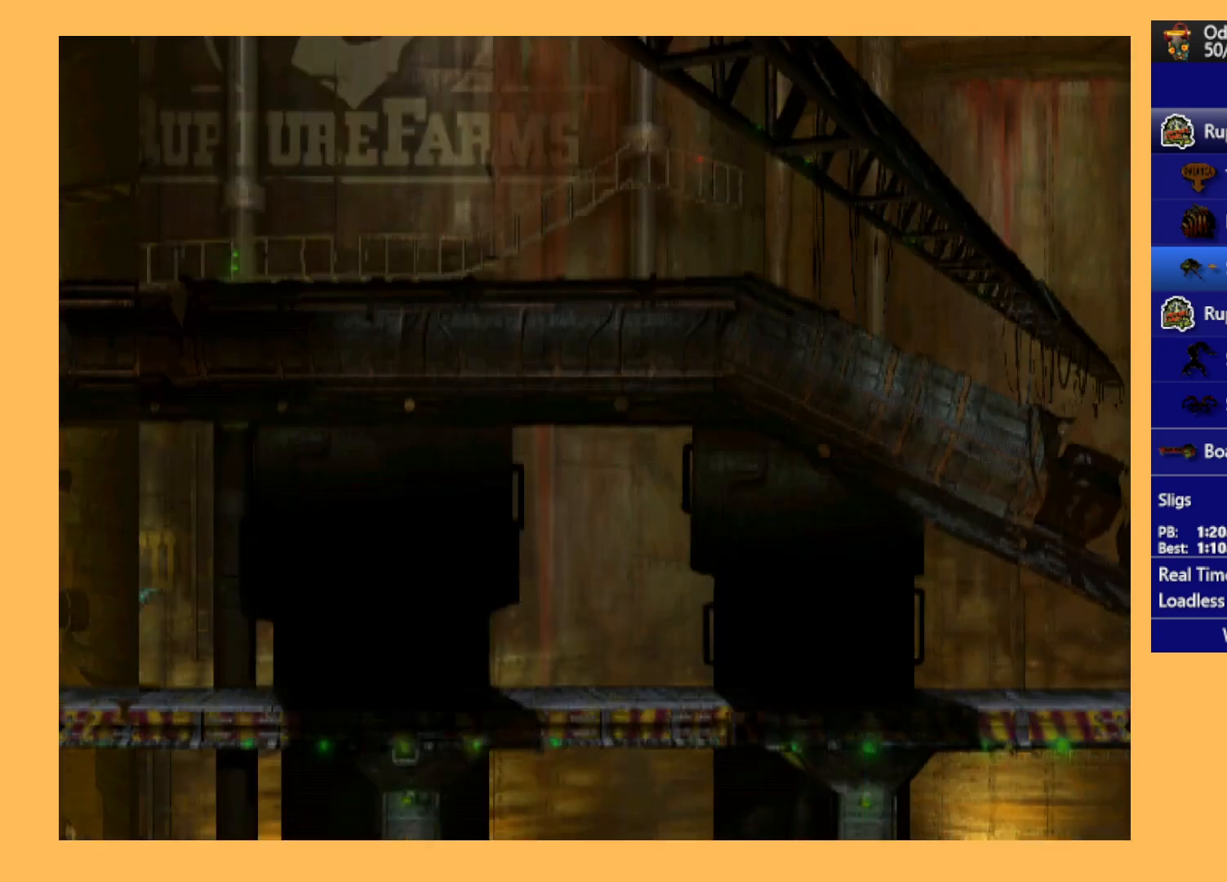
{"buttons": ["R1", "DPAD_RIGHT"], "left_stick": "center", "events": []}
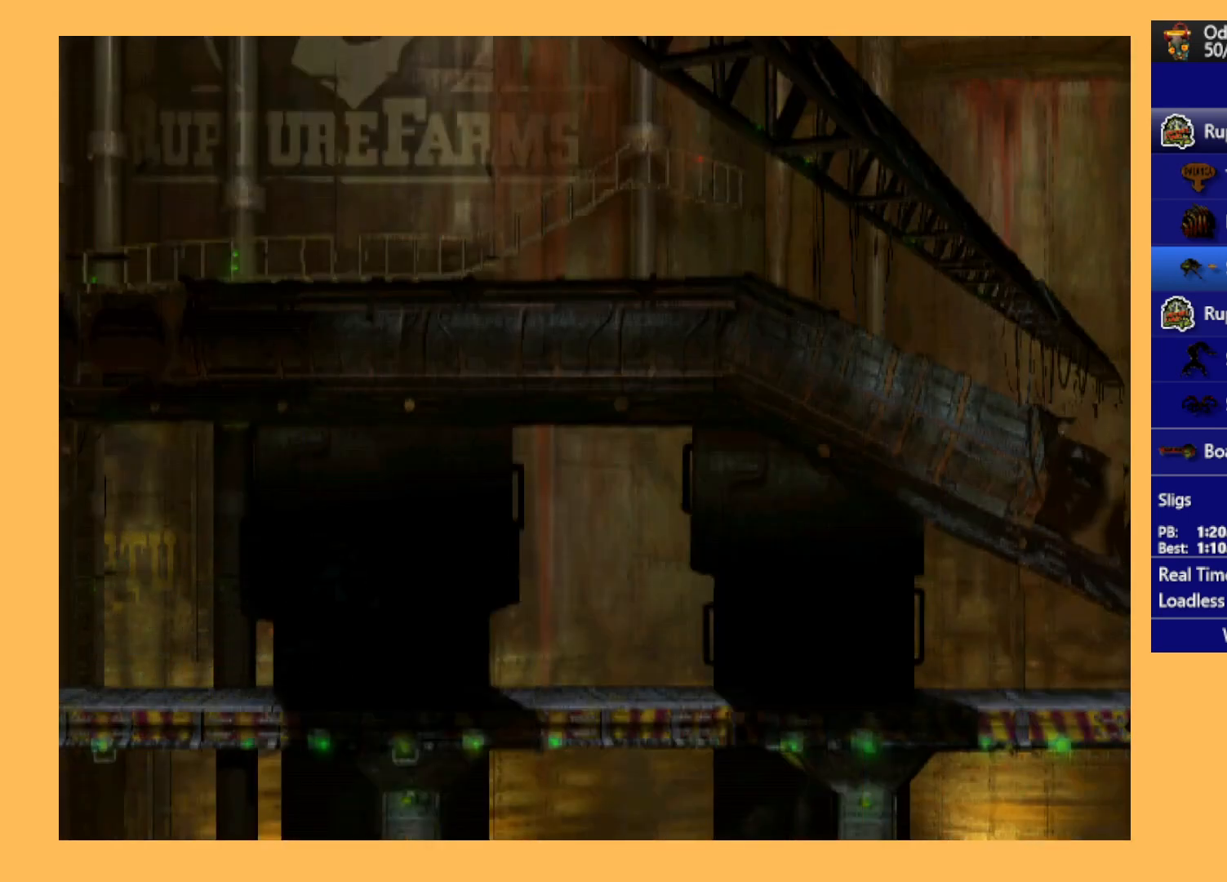
{"buttons": ["R1", "DPAD_RIGHT"], "left_stick": "center", "events": []}
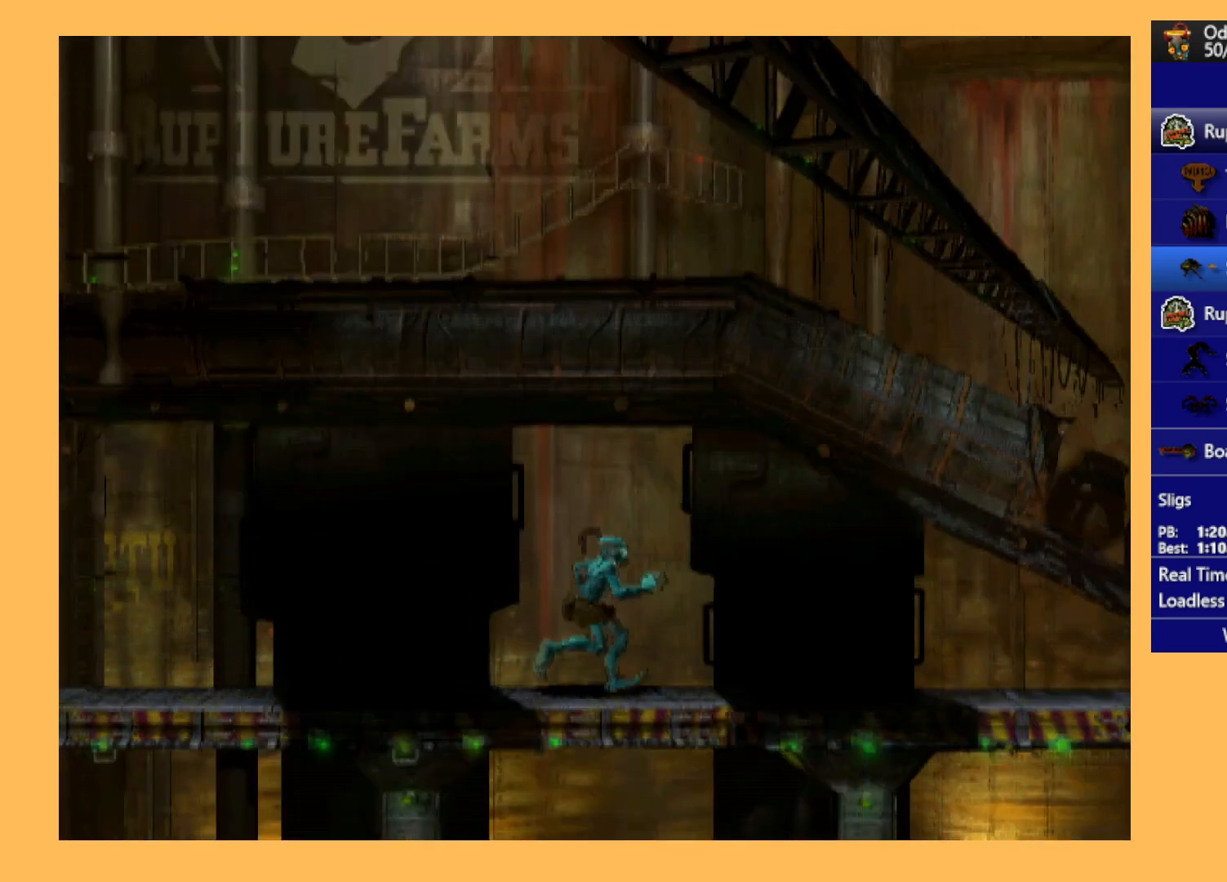
{"buttons": ["R1", "DPAD_RIGHT"], "left_stick": "center", "events": []}
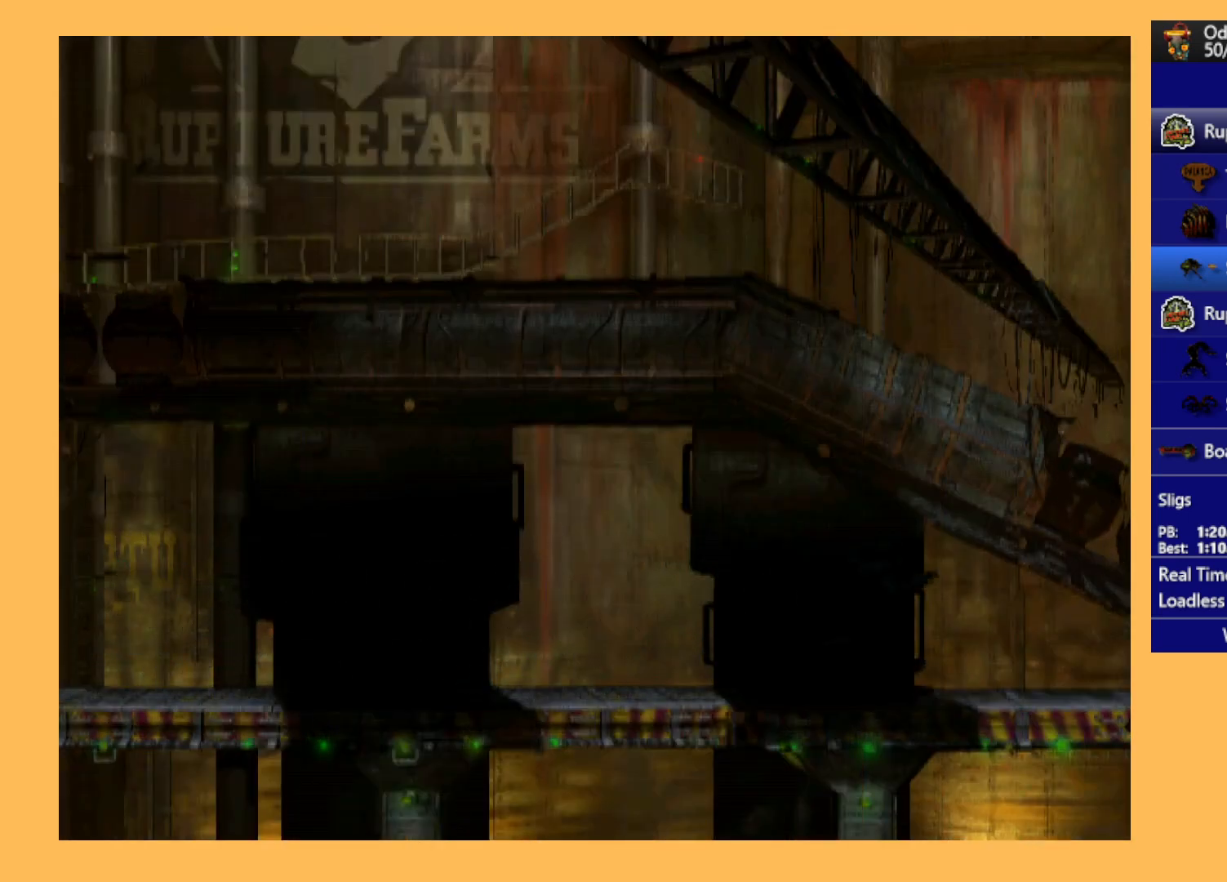
{"buttons": ["R1", "DPAD_RIGHT"], "left_stick": "center", "events": []}